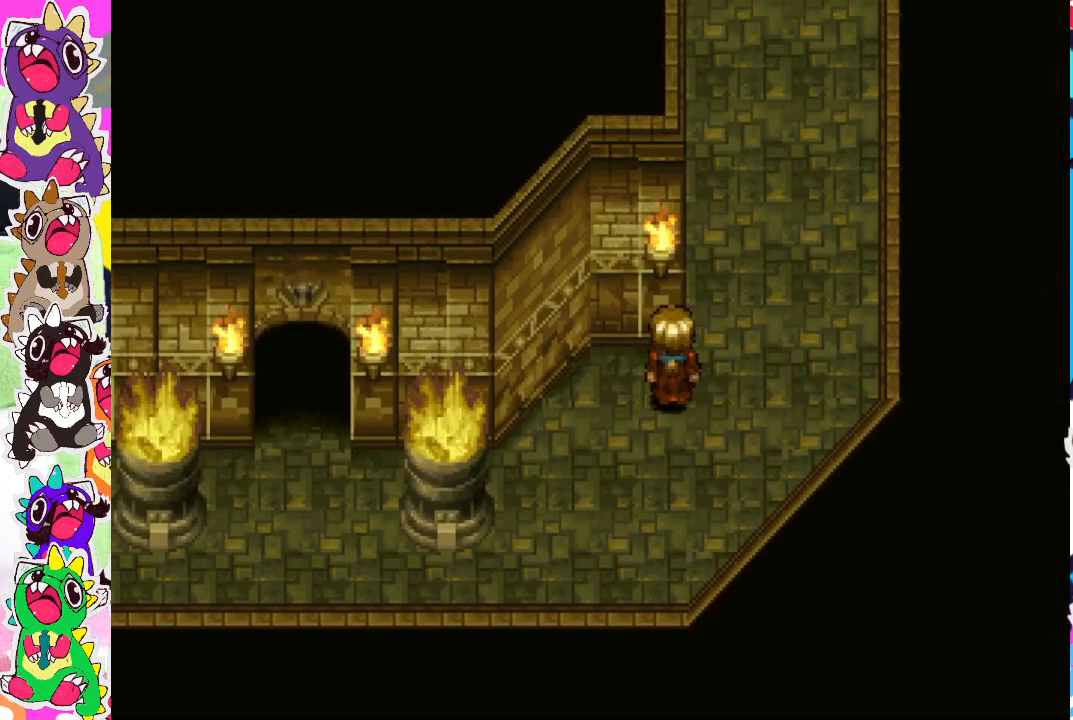
Gameplay with a controller (PlayStation layout); each line is a JSON object with the inputs held at the frame after it. "events" lists button and stick changes between this image and that frame as [ms after this image, input, new state], when the widget could be followed in between. Not read: L3 R3.
{"buttons": [], "left_stick": "center", "right_stick": "center", "events": []}
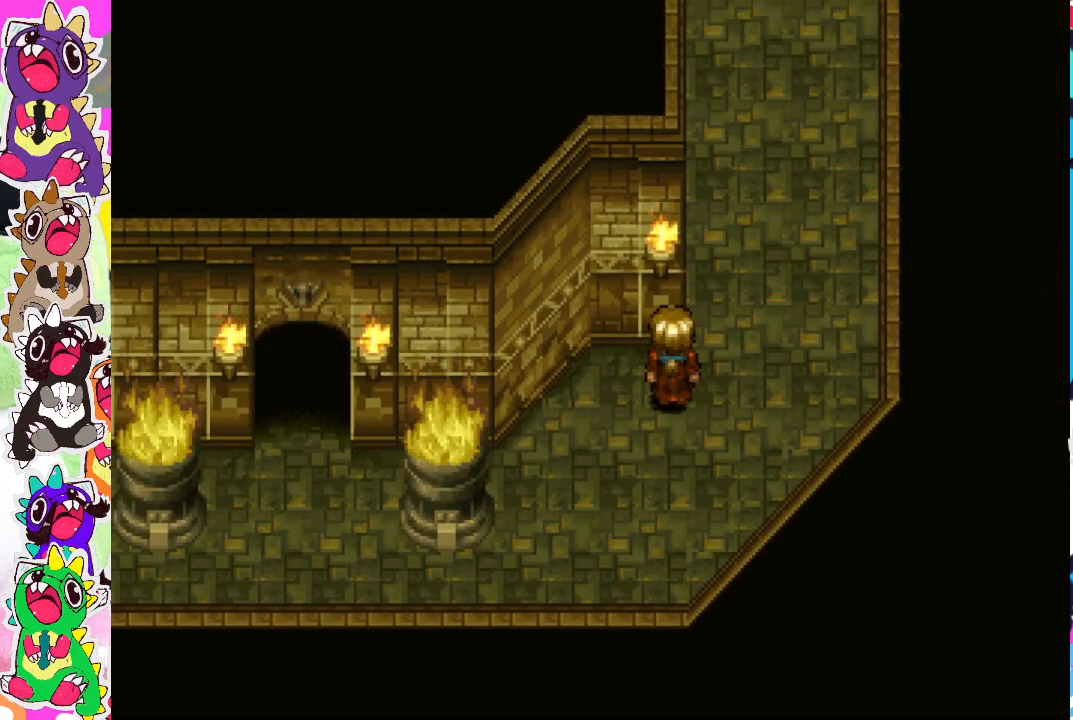
{"buttons": ["DPAD_UP", "DPAD_RIGHT"], "left_stick": "center", "right_stick": "center", "events": [[50, "DPAD_UP", "down"], [233, "DPAD_RIGHT", "down"], [283, "DPAD_UP", "up"], [400, "DPAD_UP", "down"]]}
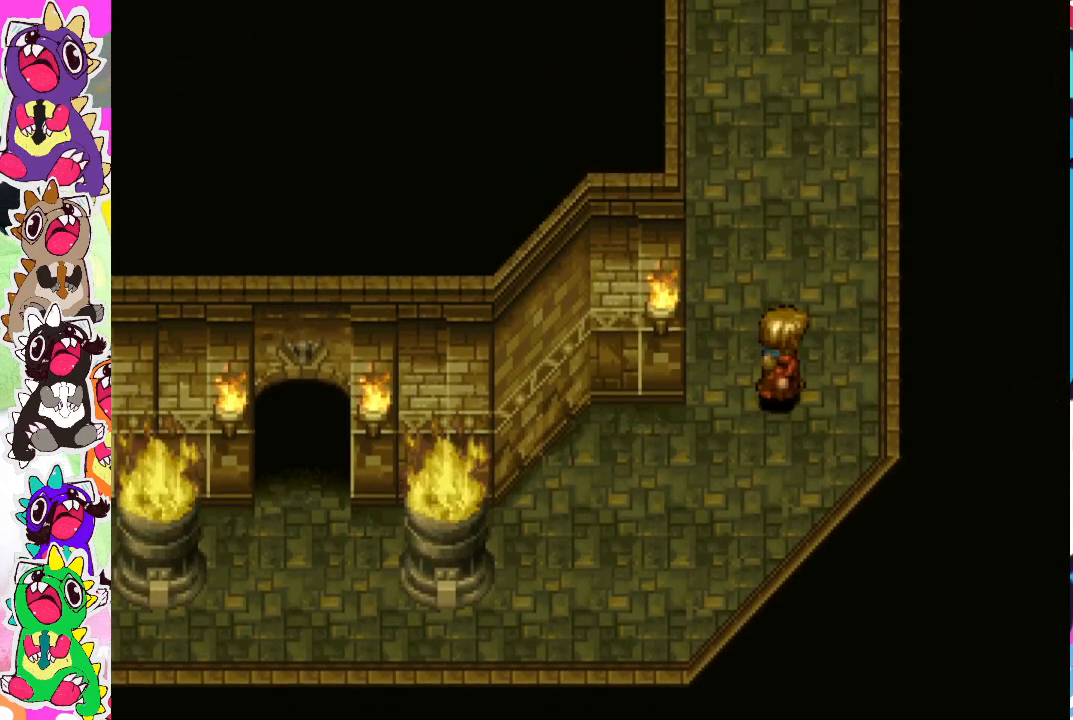
{"buttons": [], "left_stick": "center", "right_stick": "center", "events": [[17, "DPAD_RIGHT", "up"], [233, "DPAD_UP", "up"]]}
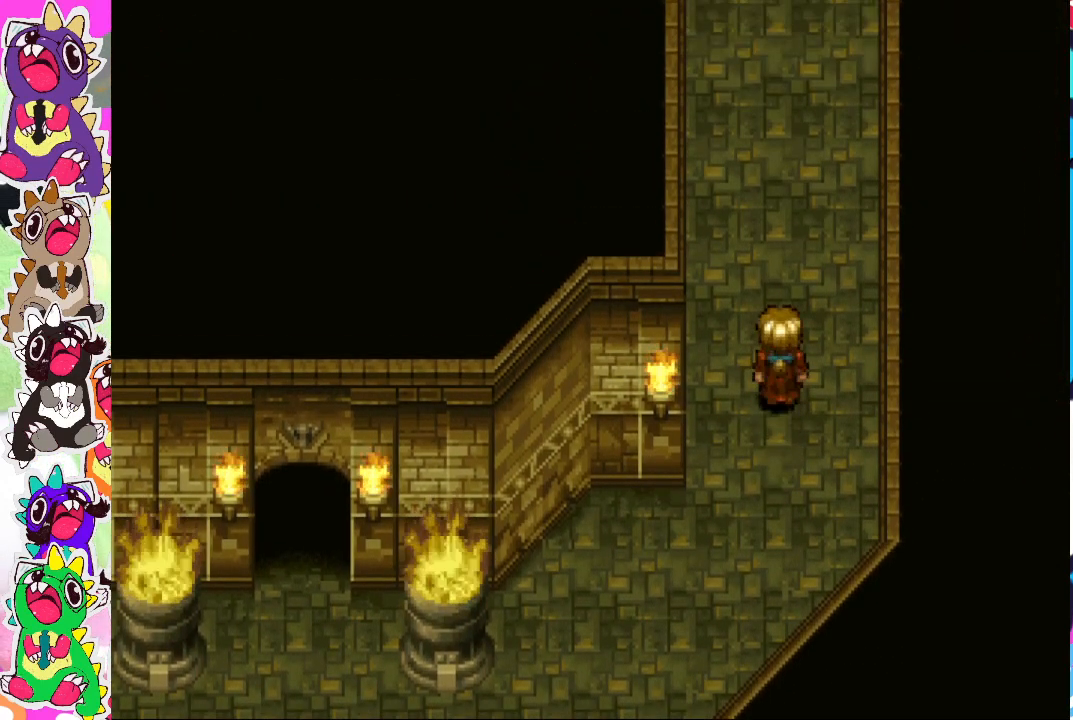
{"buttons": ["DPAD_UP"], "left_stick": "center", "right_stick": "center", "events": [[300, "DPAD_UP", "down"]]}
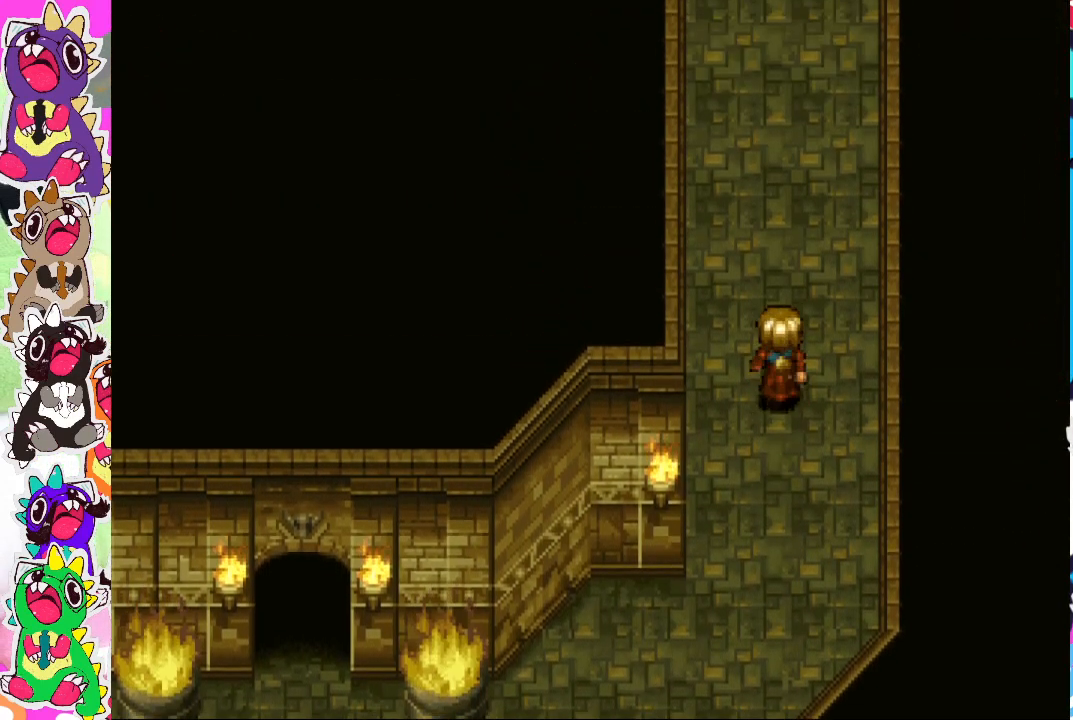
{"buttons": ["DPAD_UP"], "left_stick": "center", "right_stick": "center", "events": [[117, "DPAD_UP", "up"], [483, "DPAD_UP", "down"]]}
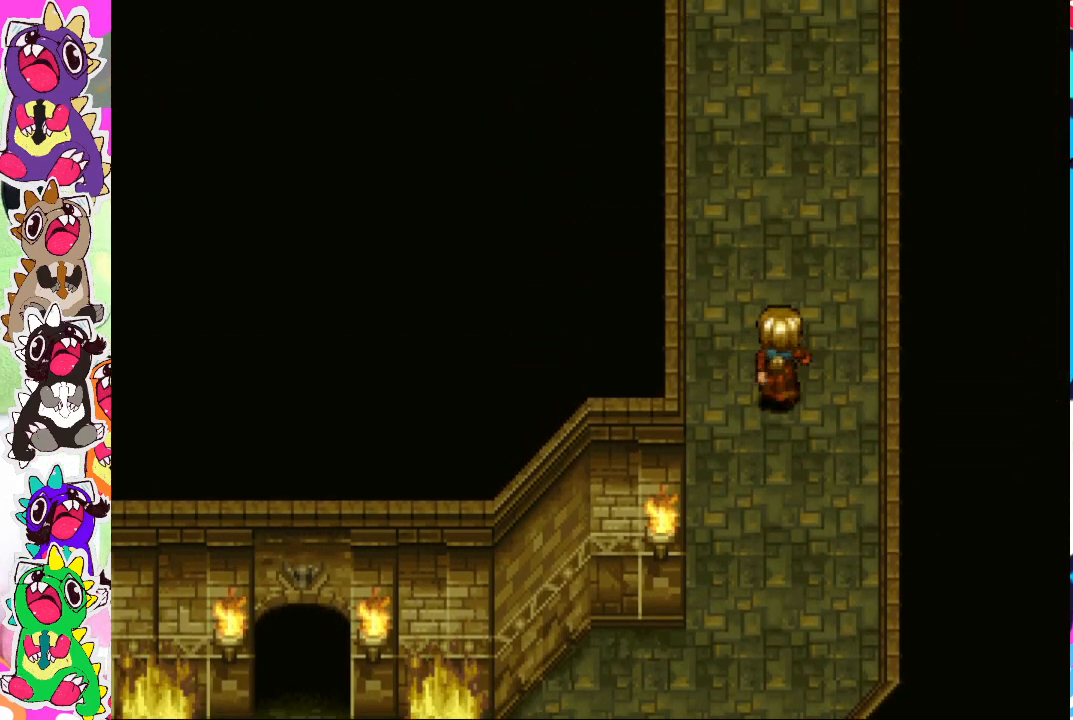
{"buttons": ["DPAD_UP"], "left_stick": "center", "right_stick": "center", "events": []}
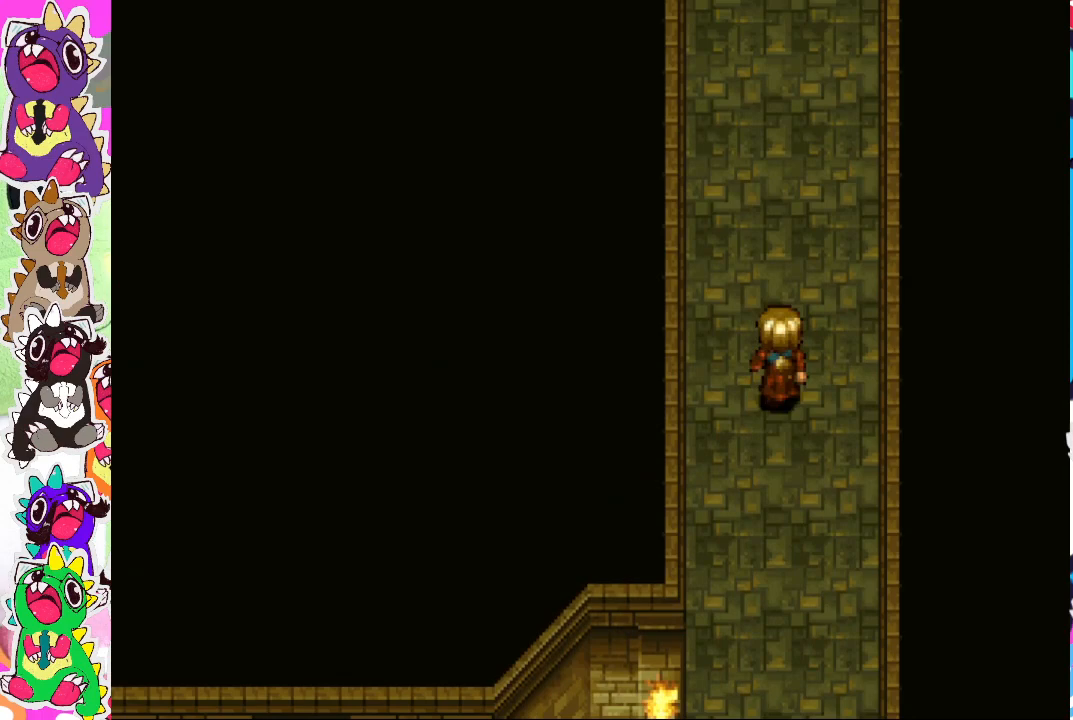
{"buttons": ["DPAD_UP"], "left_stick": "center", "right_stick": "center", "events": []}
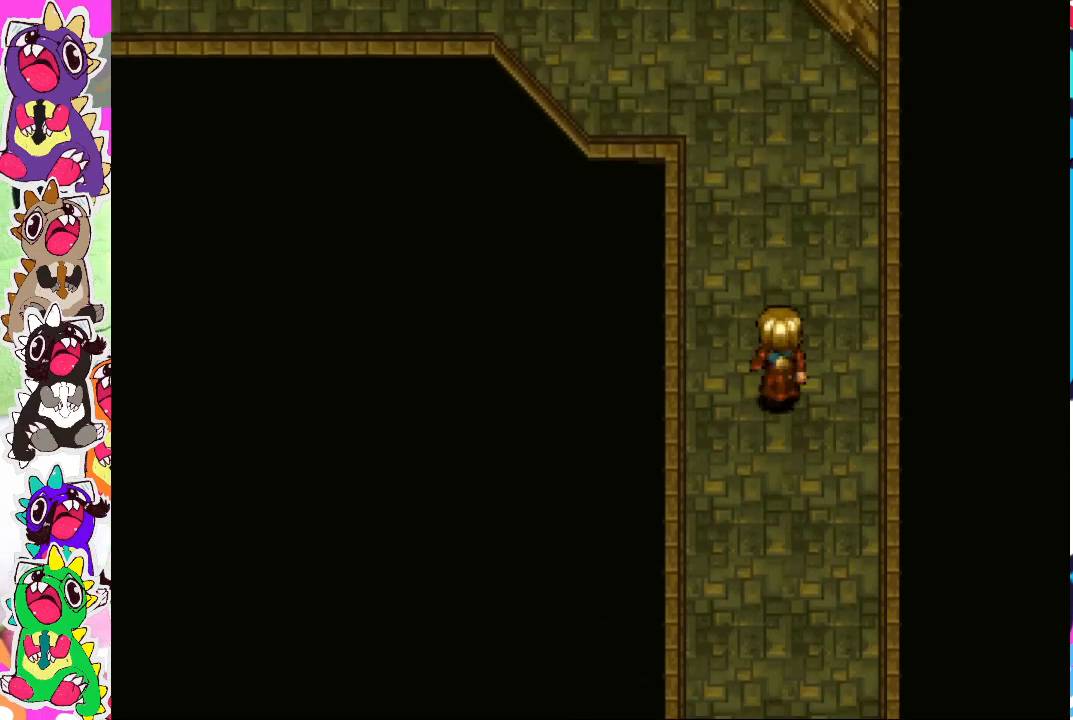
{"buttons": ["DPAD_UP", "DPAD_LEFT"], "left_stick": "center", "right_stick": "center", "events": [[133, "DPAD_LEFT", "down"]]}
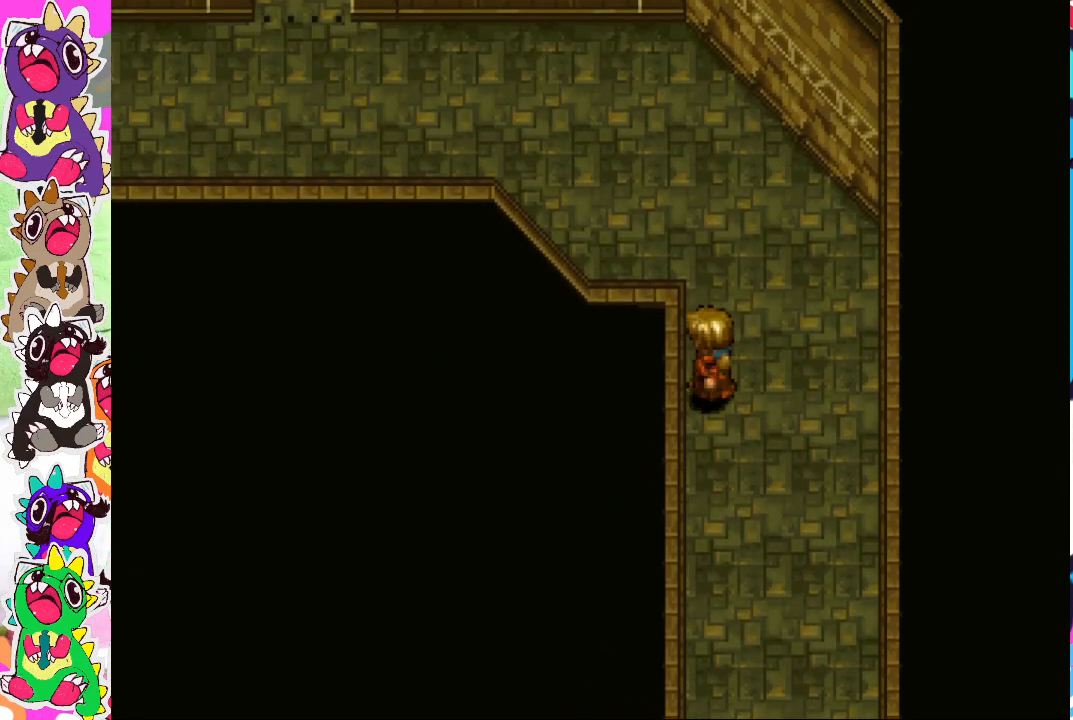
{"buttons": ["DPAD_UP", "DPAD_LEFT"], "left_stick": "center", "right_stick": "center", "events": [[183, "DPAD_LEFT", "up"], [300, "DPAD_LEFT", "down"]]}
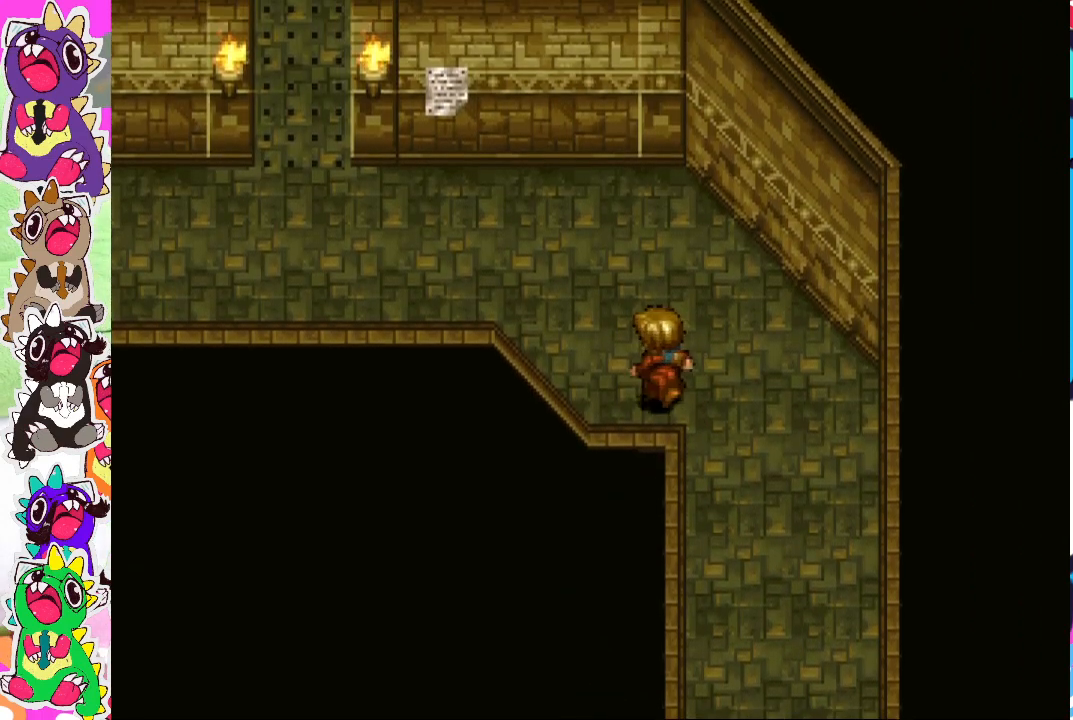
{"buttons": ["DPAD_LEFT"], "left_stick": "center", "right_stick": "center", "events": [[300, "DPAD_UP", "up"]]}
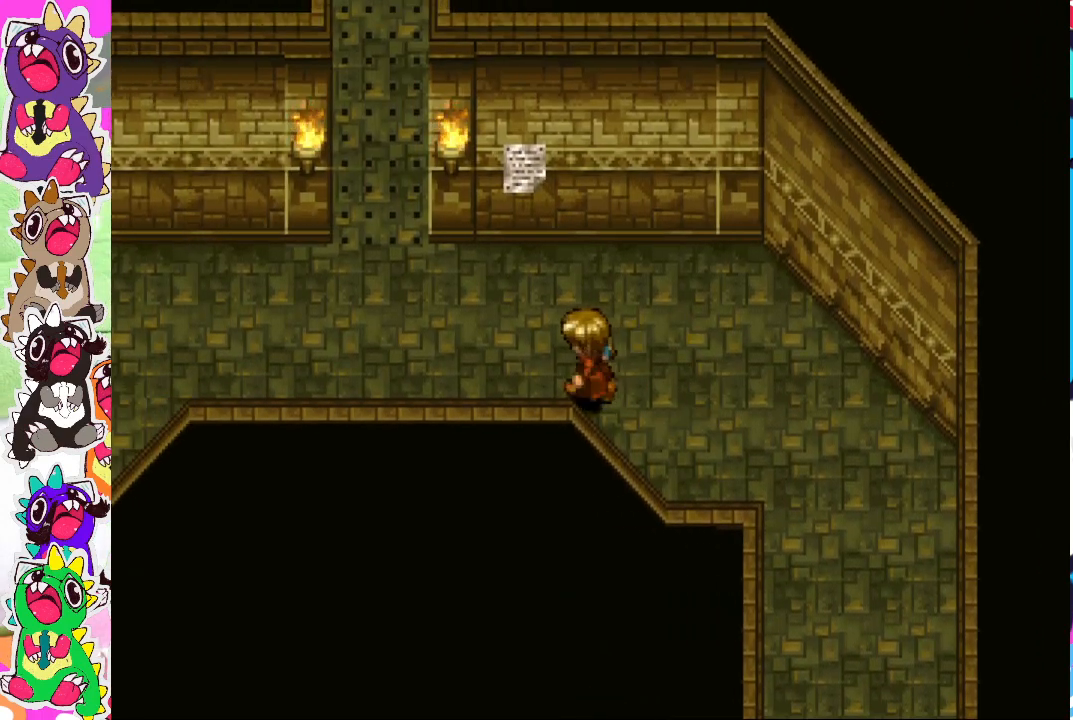
{"buttons": ["DPAD_LEFT"], "left_stick": "center", "right_stick": "center", "events": []}
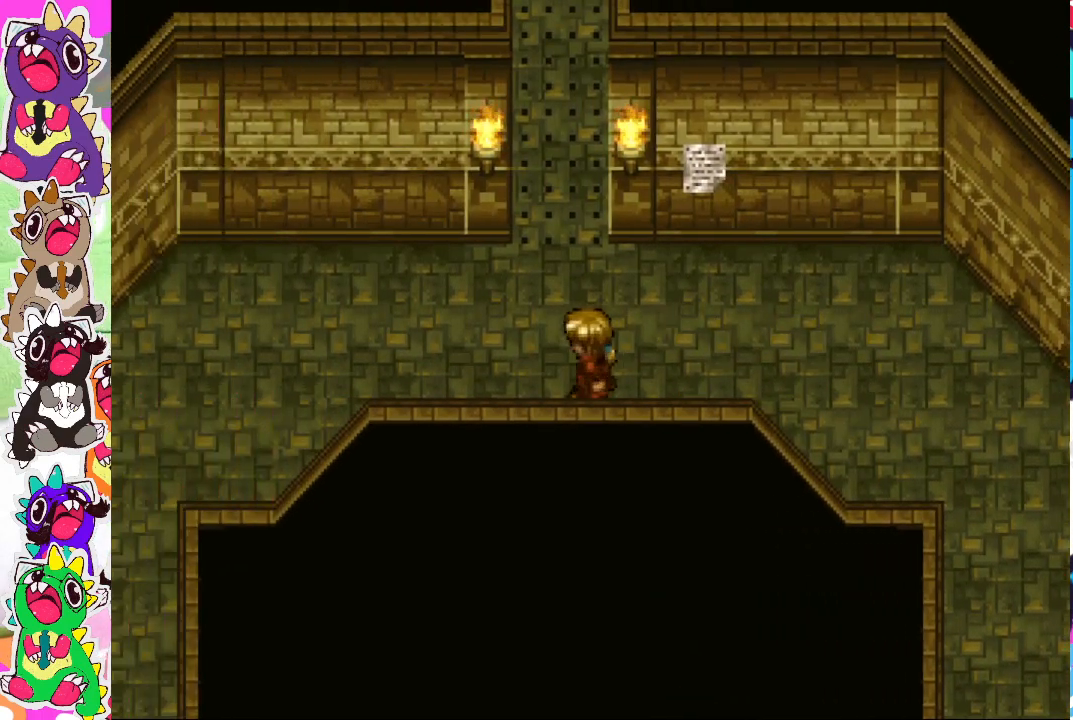
{"buttons": ["DPAD_LEFT"], "left_stick": "center", "right_stick": "center", "events": []}
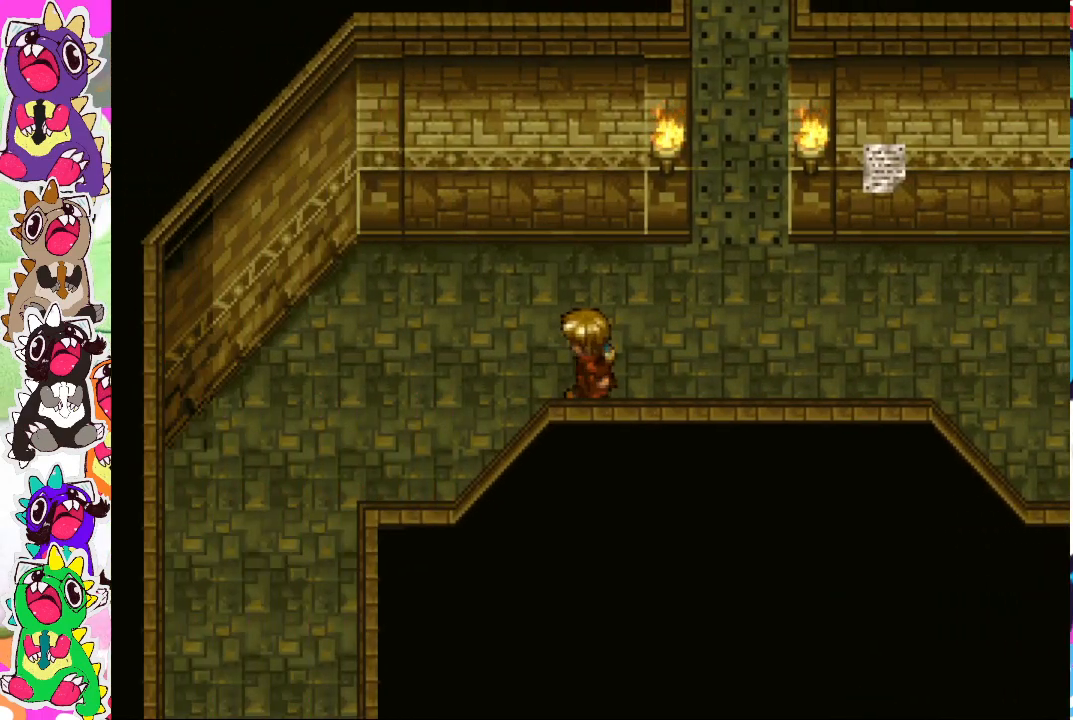
{"buttons": ["DPAD_DOWN", "DPAD_LEFT"], "left_stick": "center", "right_stick": "center", "events": [[233, "DPAD_DOWN", "down"]]}
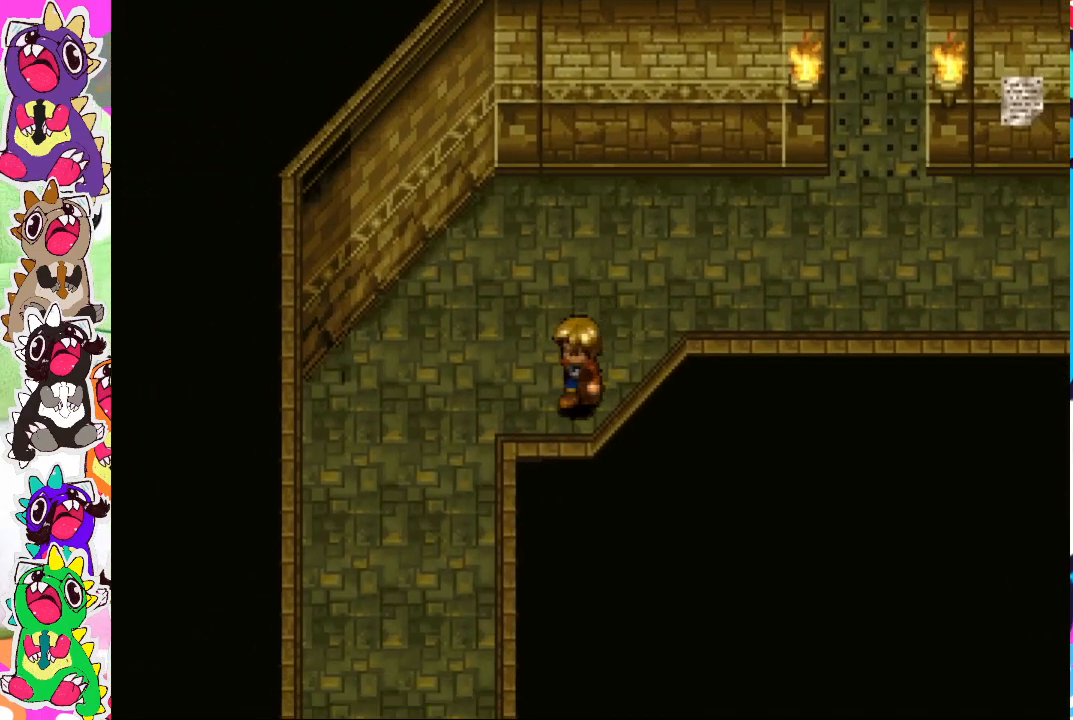
{"buttons": ["DPAD_DOWN", "DPAD_LEFT"], "left_stick": "center", "right_stick": "center", "events": []}
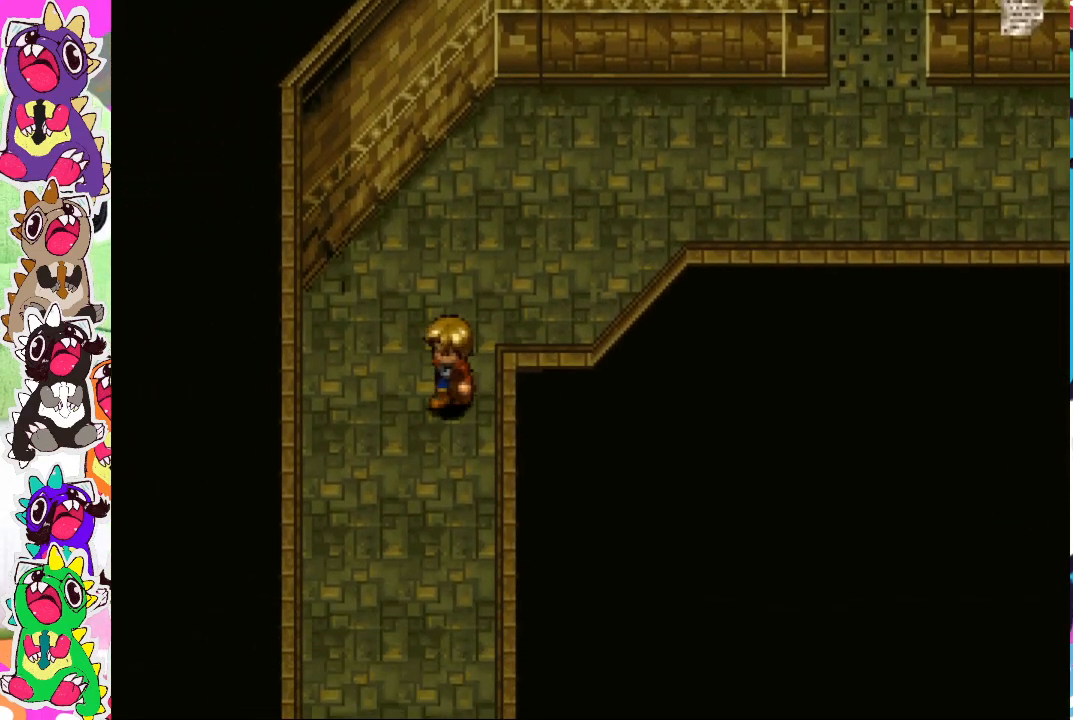
{"buttons": ["DPAD_DOWN"], "left_stick": "center", "right_stick": "center", "events": [[167, "DPAD_LEFT", "up"]]}
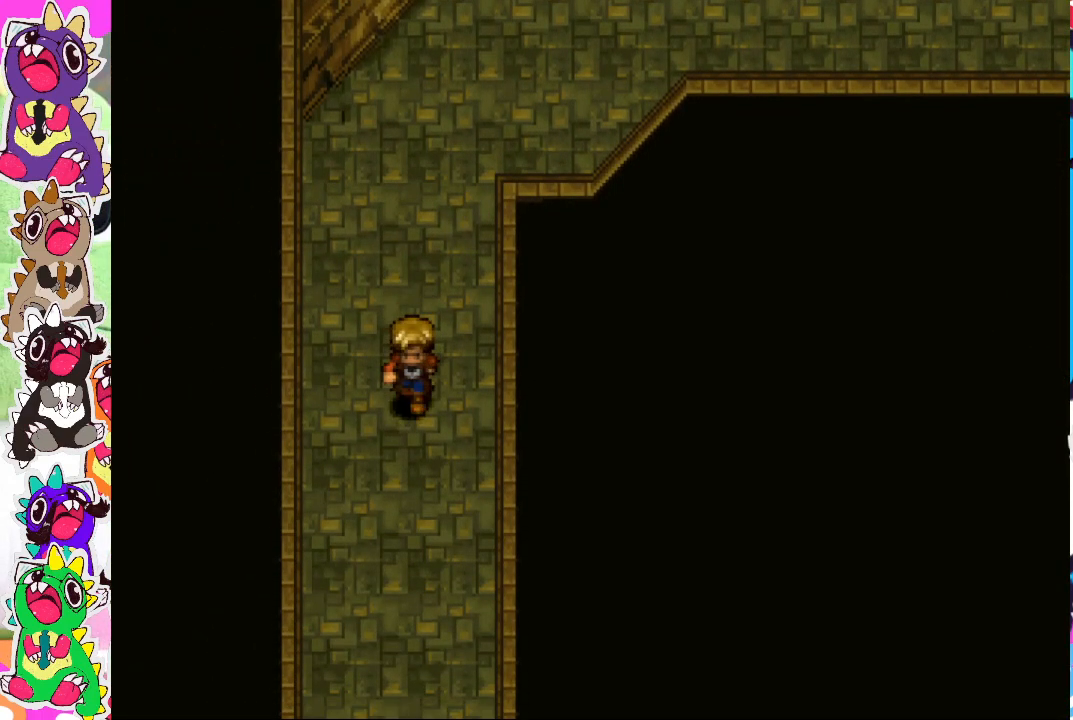
{"buttons": ["DPAD_DOWN"], "left_stick": "center", "right_stick": "center", "events": []}
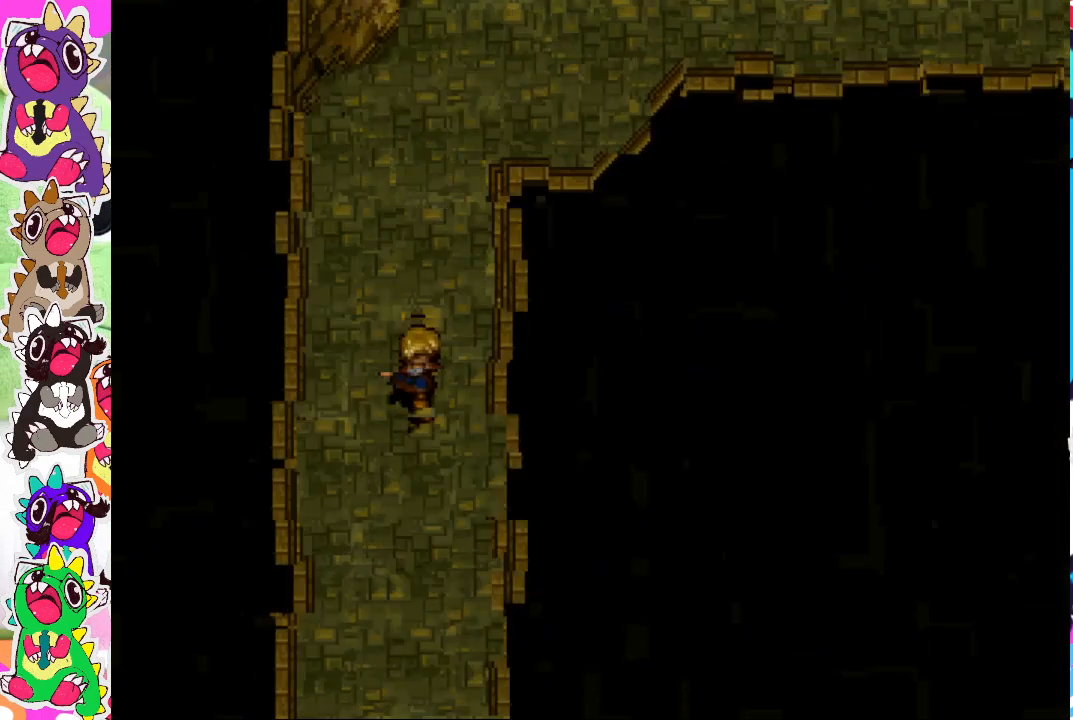
{"buttons": [], "left_stick": "center", "right_stick": "center", "events": [[67, "DPAD_DOWN", "up"]]}
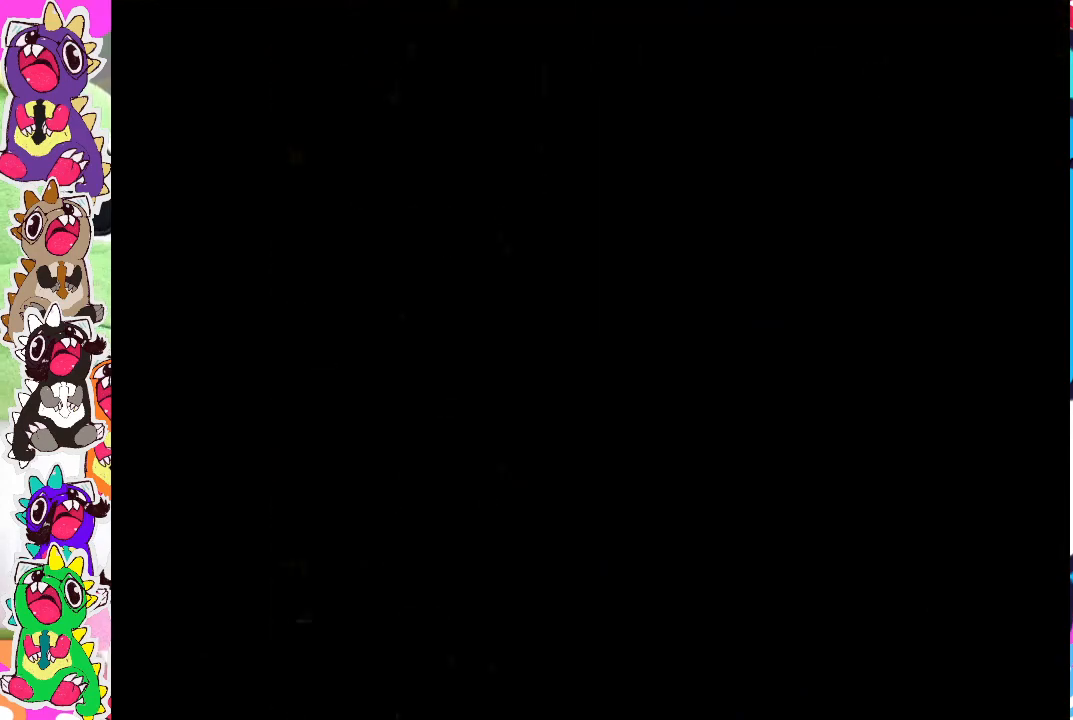
{"buttons": [], "left_stick": "center", "right_stick": "center", "events": []}
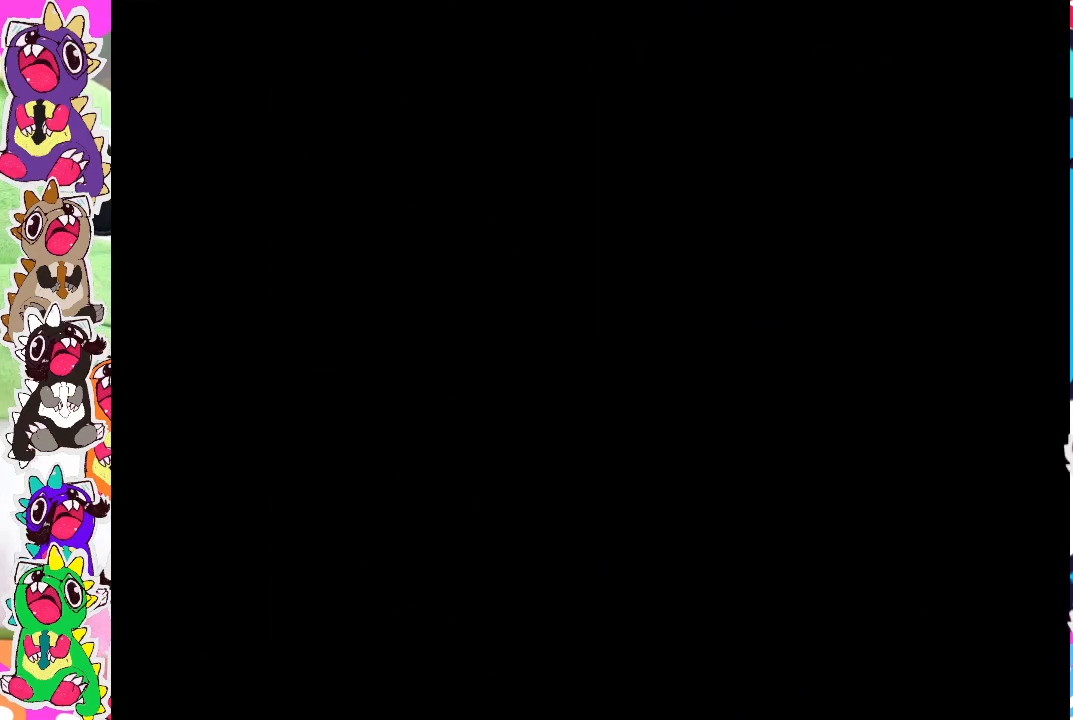
{"buttons": [], "left_stick": "center", "right_stick": "center", "events": [[17, "left_stick", "up"], [150, "left_stick", "center"], [167, "right_stick", "down"], [200, "left_stick", "down"], [267, "right_stick", "center"], [300, "left_stick", "center"]]}
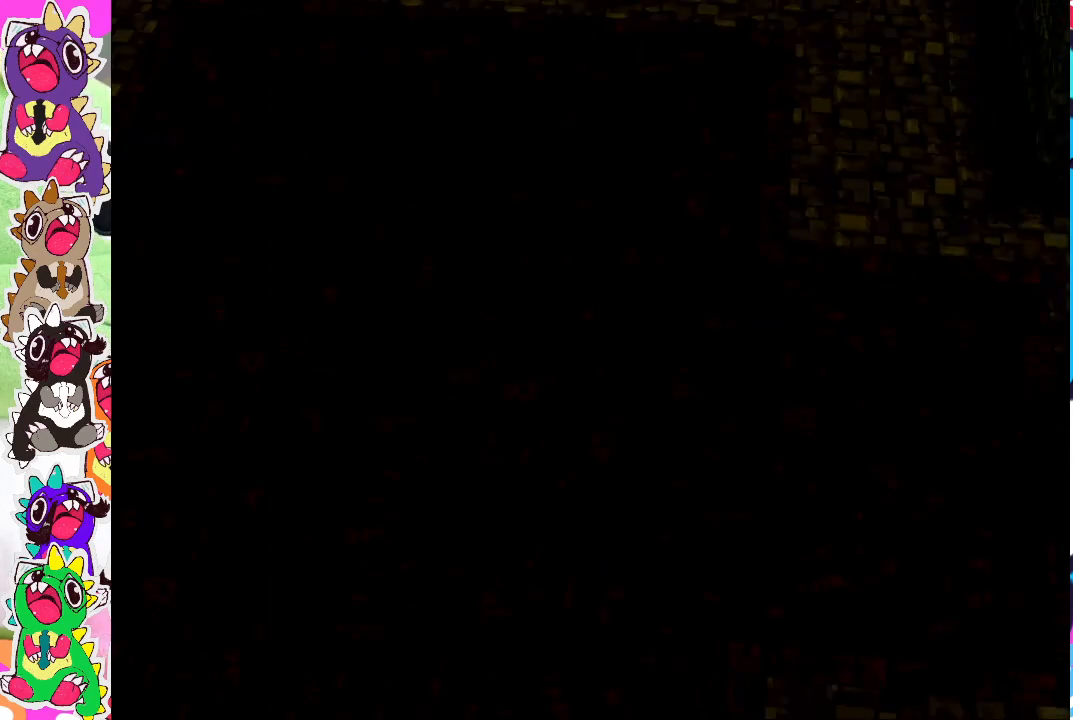
{"buttons": [], "left_stick": "center", "right_stick": "center", "events": []}
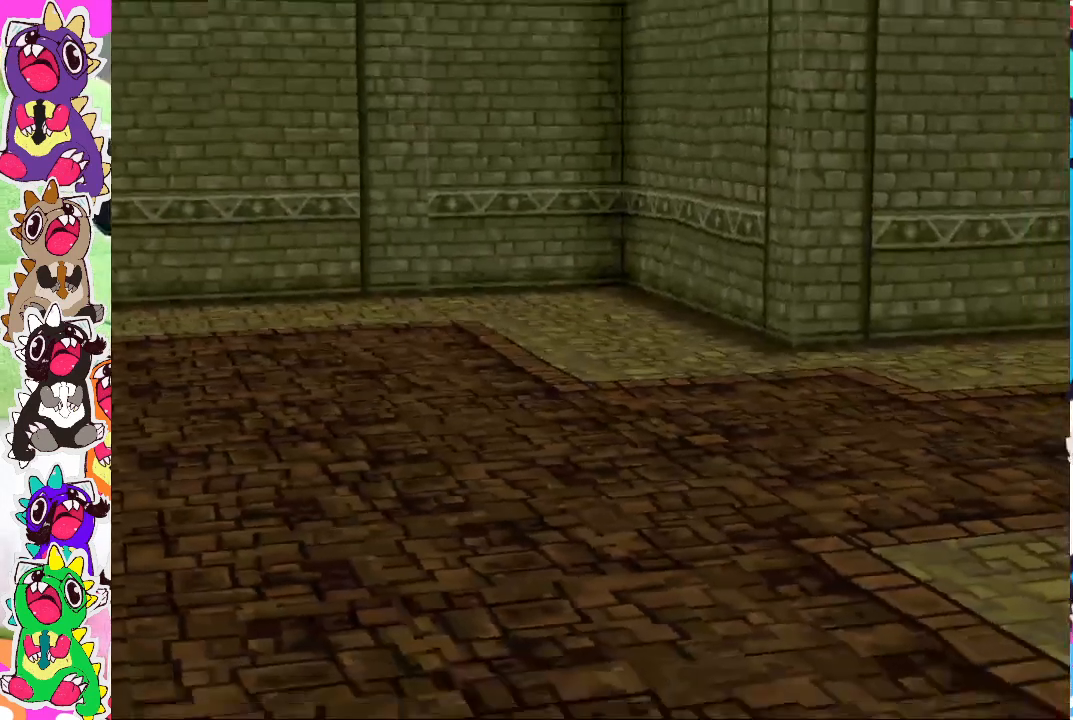
{"buttons": [], "left_stick": "center", "right_stick": "center", "events": []}
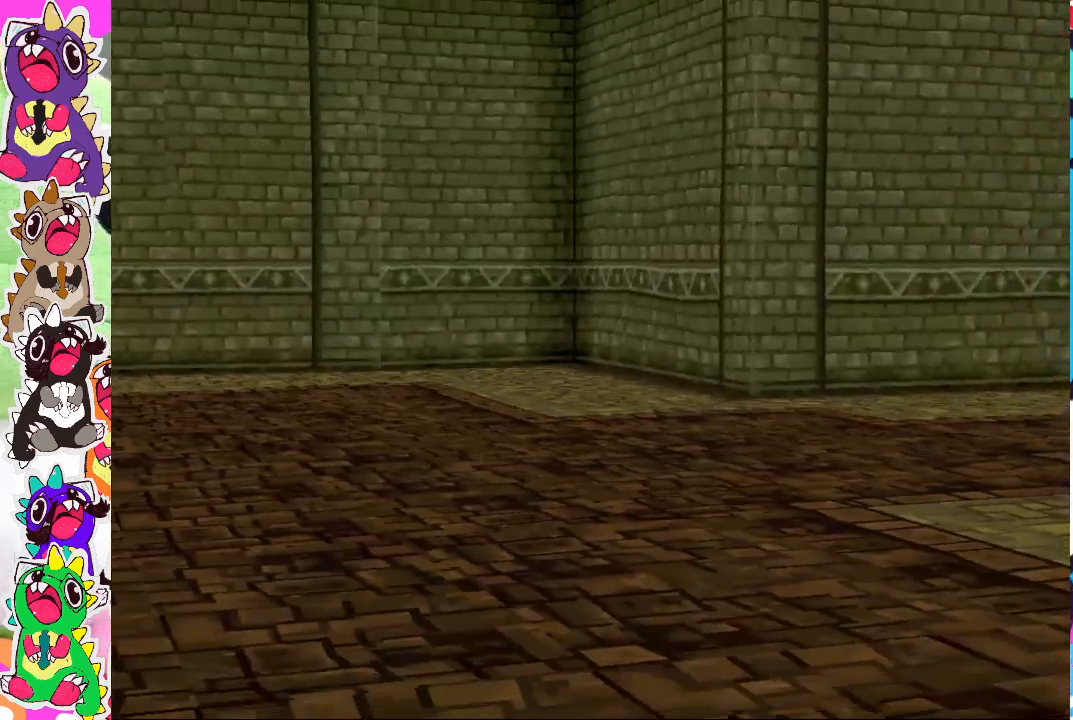
{"buttons": [], "left_stick": "center", "right_stick": "center", "events": []}
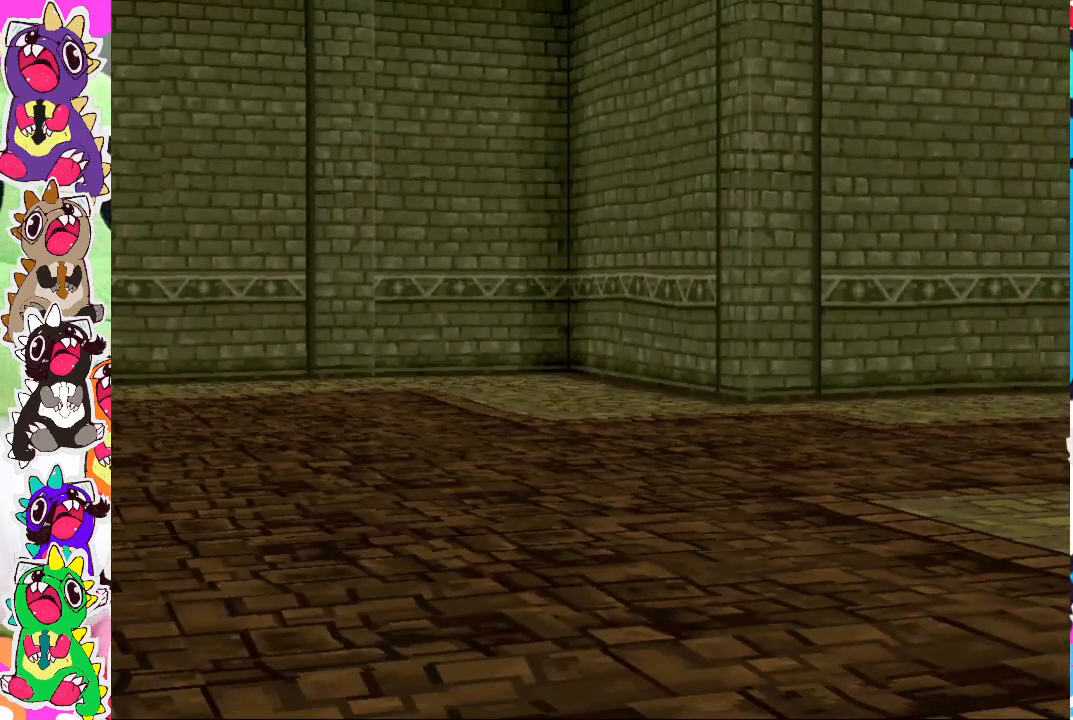
{"buttons": [], "left_stick": "center", "right_stick": "center", "events": []}
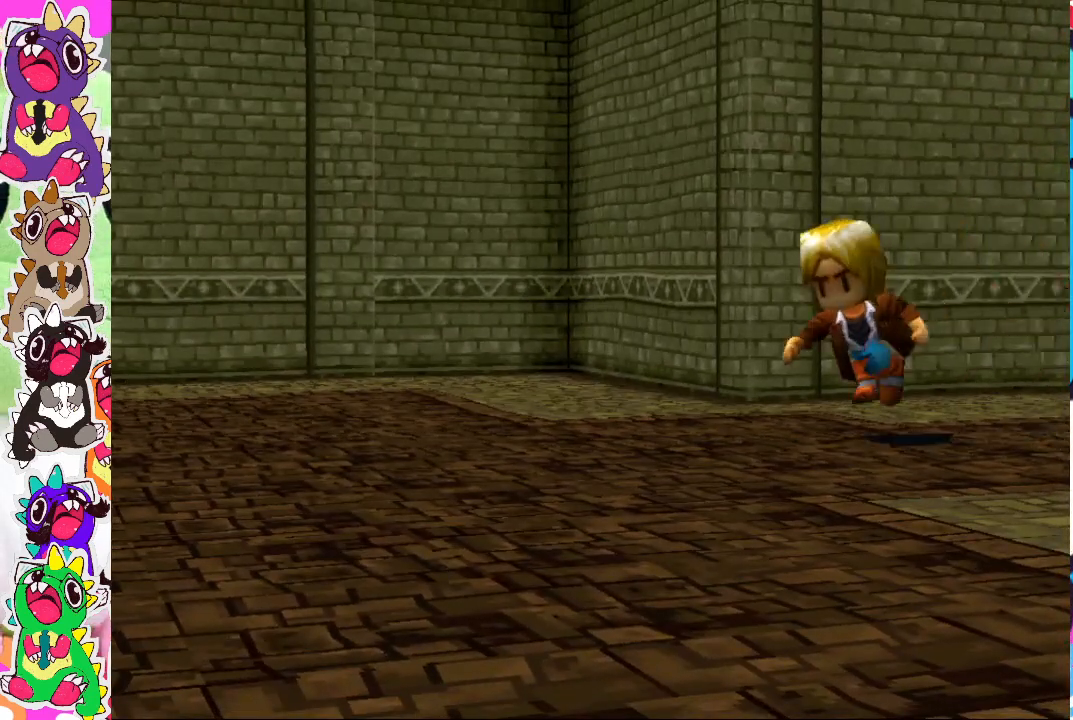
{"buttons": [], "left_stick": "center", "right_stick": "center", "events": []}
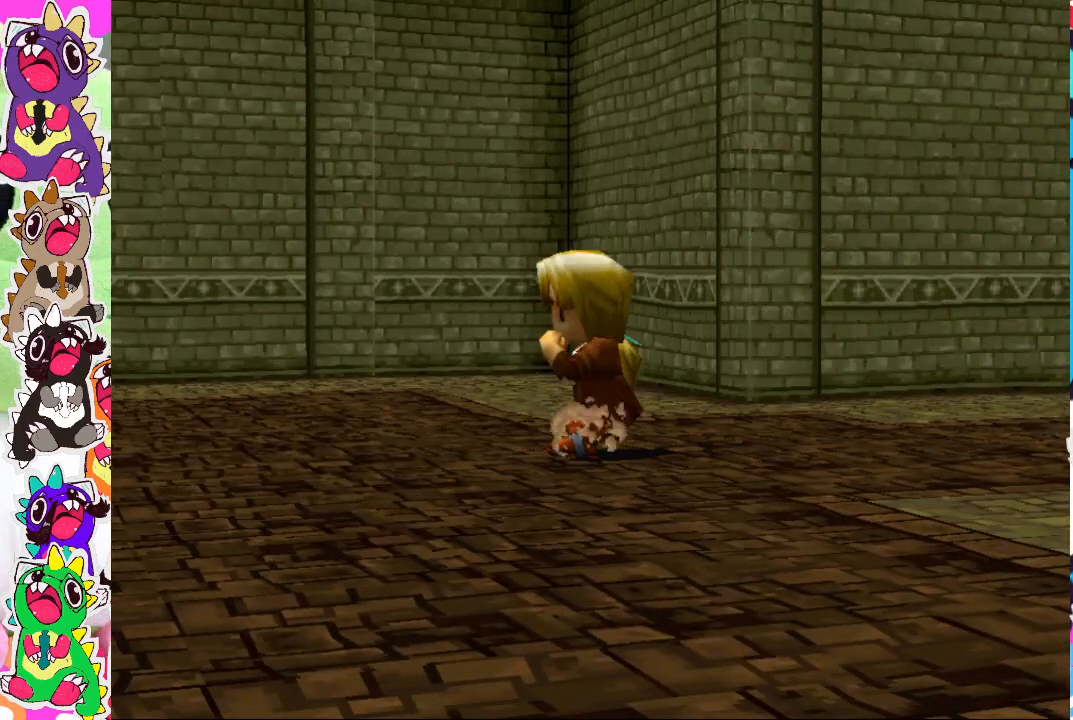
{"buttons": [], "left_stick": "center", "right_stick": "center", "events": []}
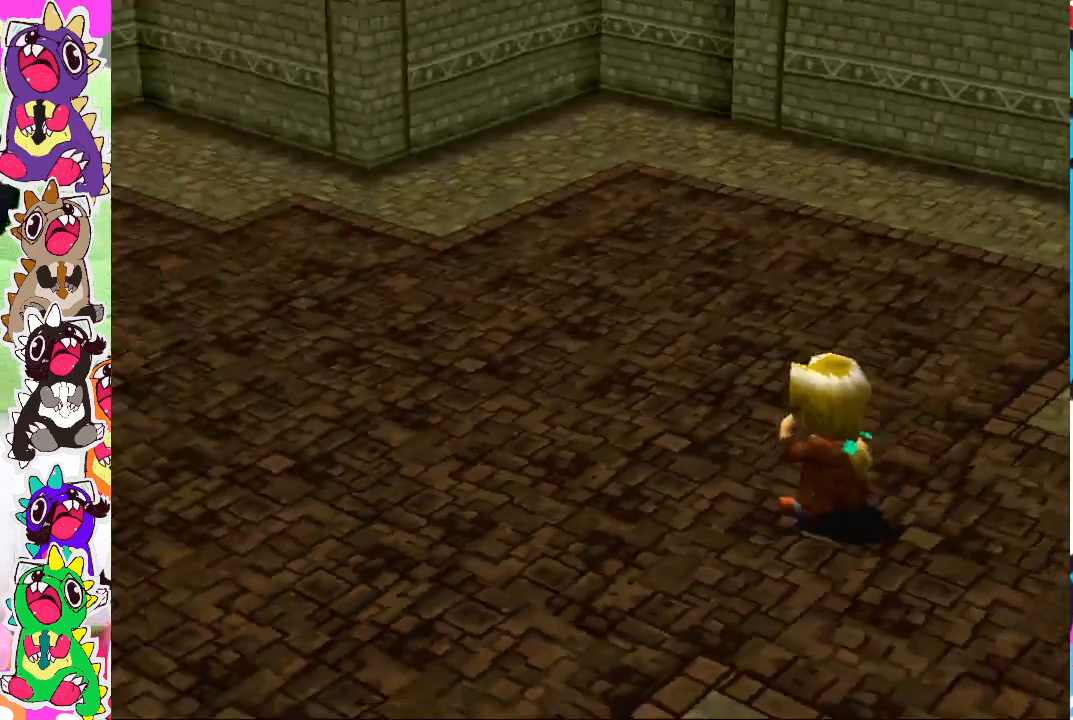
{"buttons": [], "left_stick": "center", "right_stick": "center", "events": []}
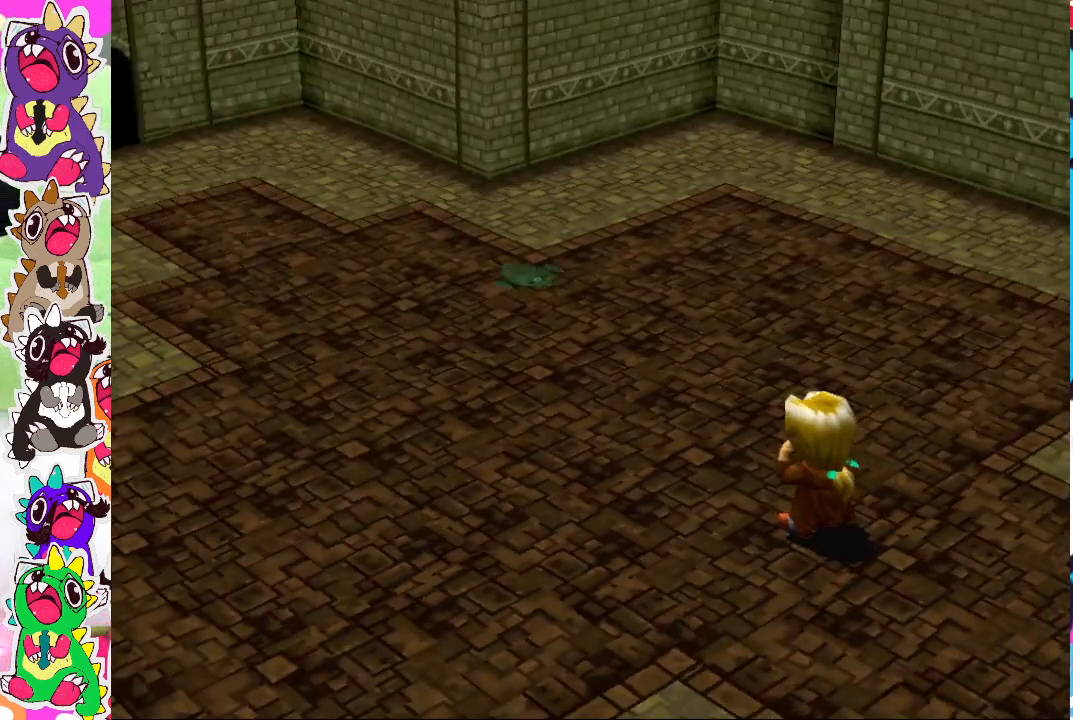
{"buttons": ["CROSS"], "left_stick": "center", "right_stick": "center", "events": [[383, "CROSS", "down"]]}
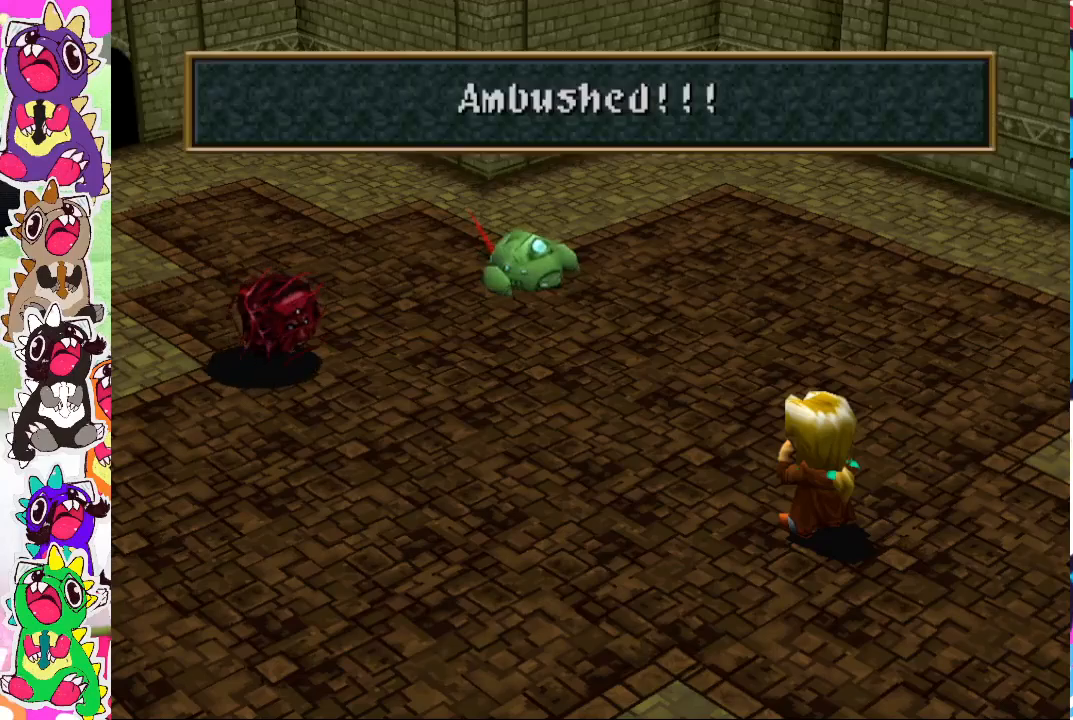
{"buttons": [], "left_stick": "center", "right_stick": "center", "events": [[33, "CROSS", "up"]]}
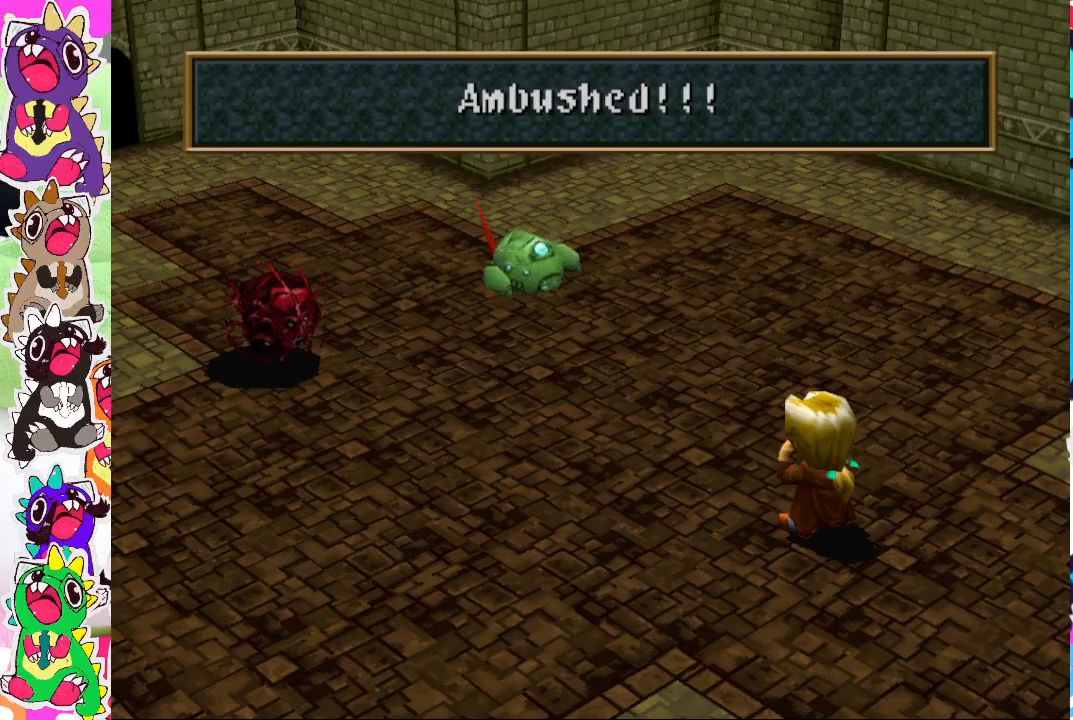
{"buttons": ["CROSS"], "left_stick": "center", "right_stick": "center", "events": [[33, "CROSS", "down"], [167, "CROSS", "up"], [417, "CROSS", "down"]]}
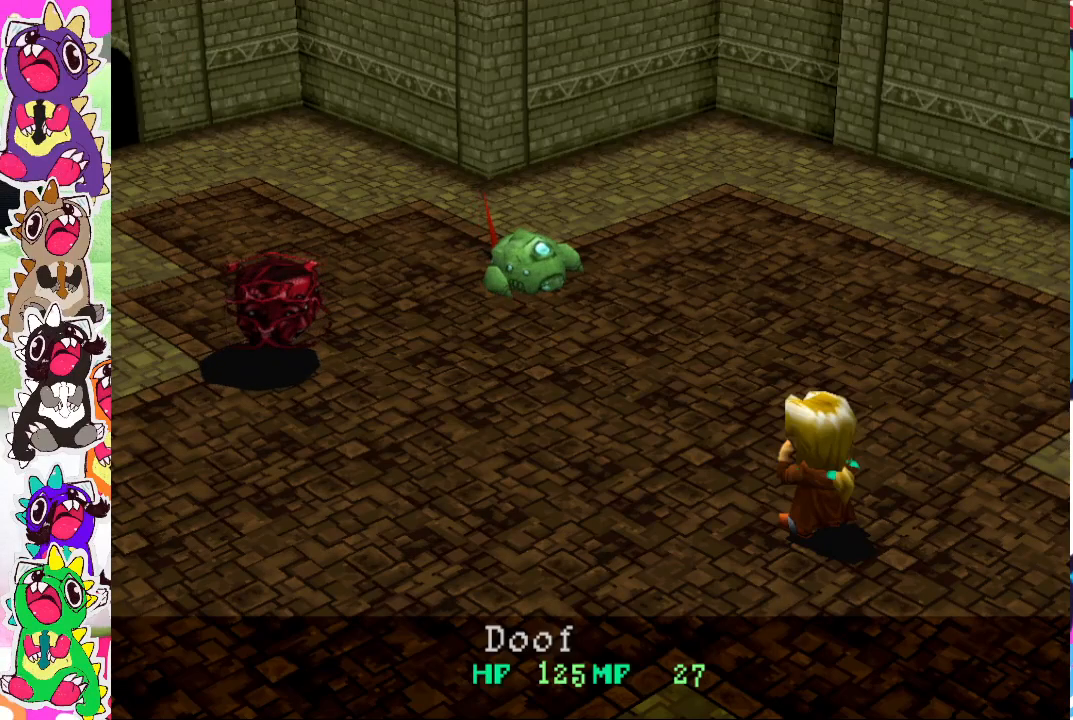
{"buttons": [], "left_stick": "center", "right_stick": "center", "events": [[50, "CROSS", "up"]]}